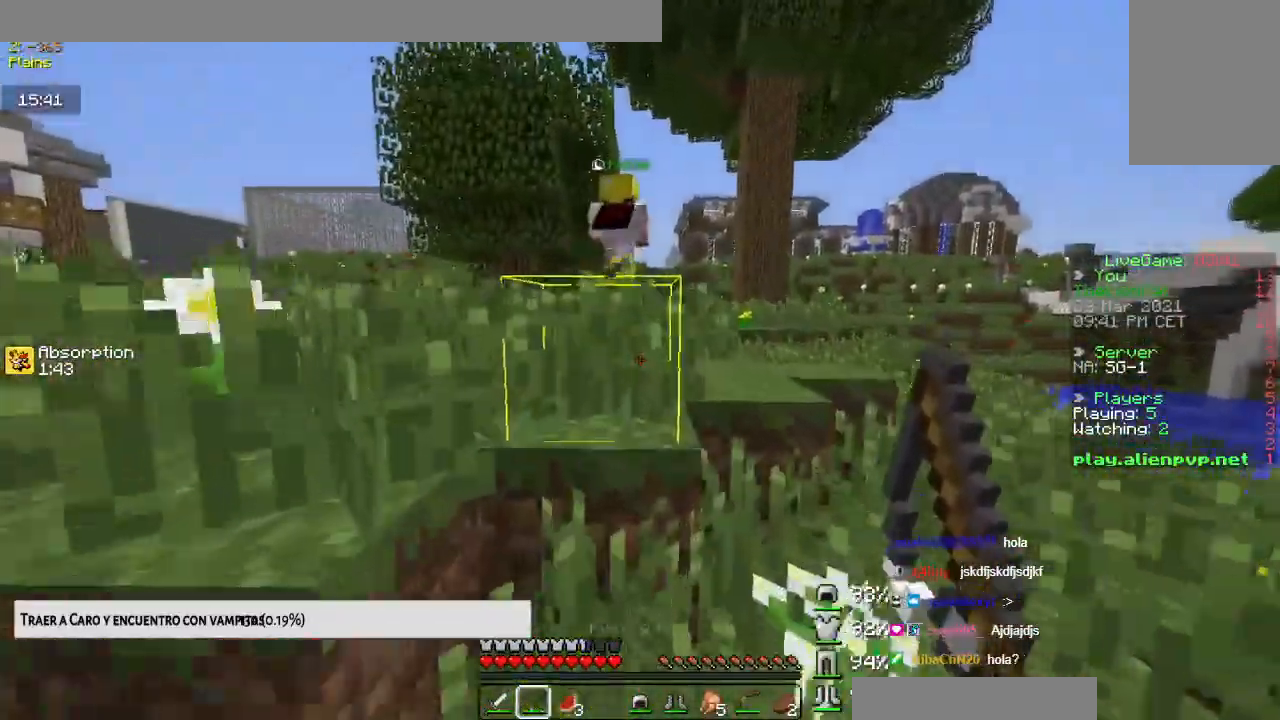
Gameplay with keyboard and mouse; each line is a JSON object with the keys and mouse buttons held at the frame after it. "events" lists presses ("down") and releases ("up") of "down", "left", "right", "space", "up", "mouse_left" and "mouse_right" between this image and that frame as [ms after this image, input, new state], when the widget could be followed in between. "mouse_left", "mouse_right" = the "left", "right" buttons of the "mouse" list. No other keys are recorded. Fast repeated clicks can show as one long hold. Mouse movement is not recorded.
{"keys": ["space", "up"], "mouse": [], "events": []}
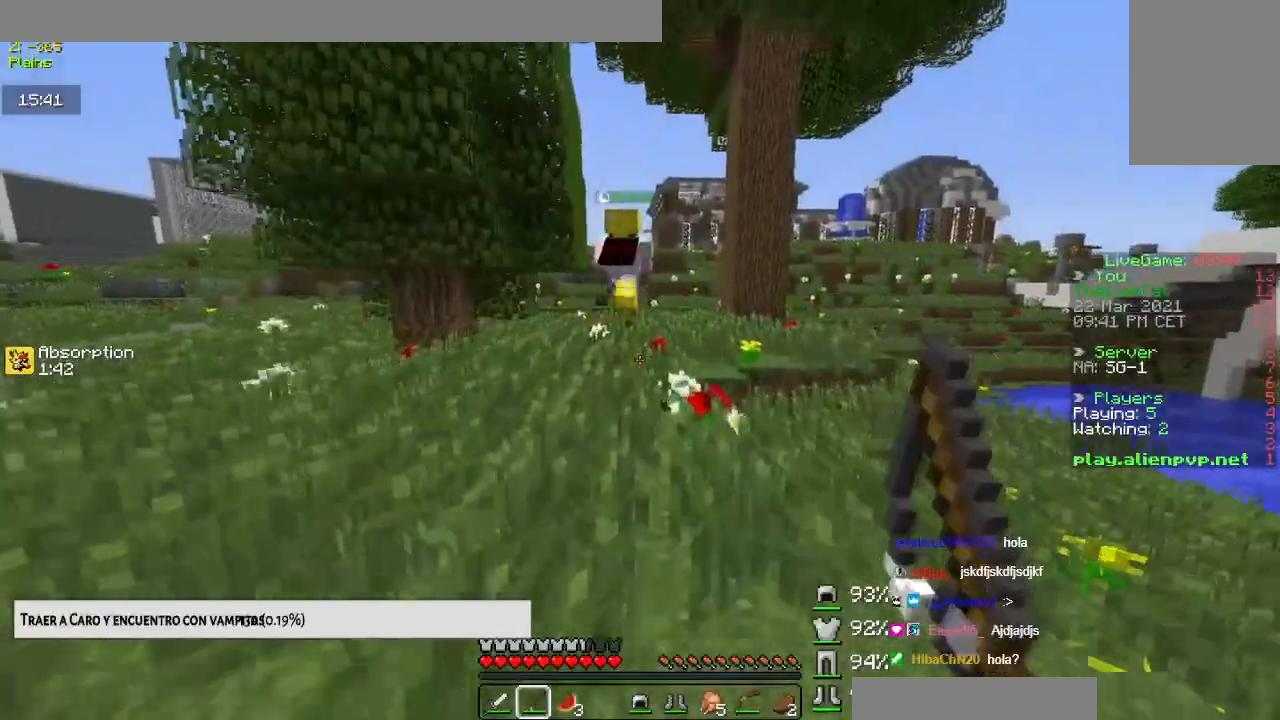
{"keys": ["space", "up"], "mouse": [], "events": []}
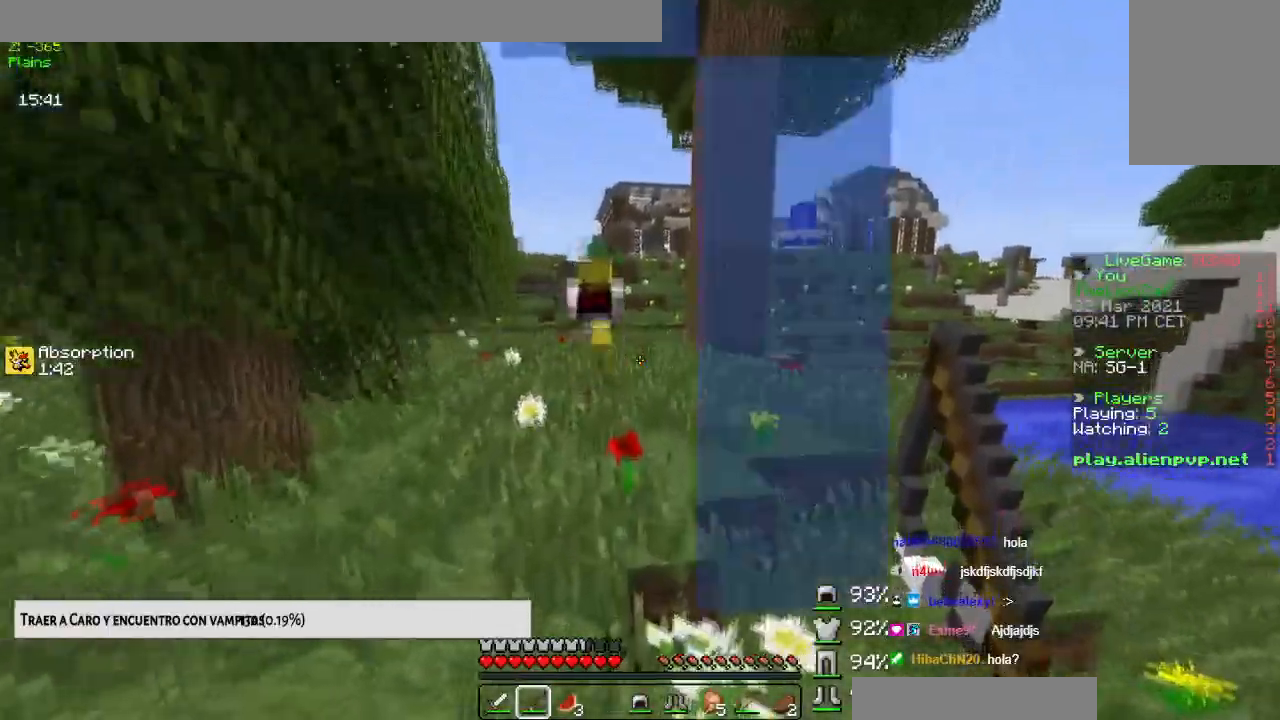
{"keys": ["space", "up"], "mouse": [], "events": []}
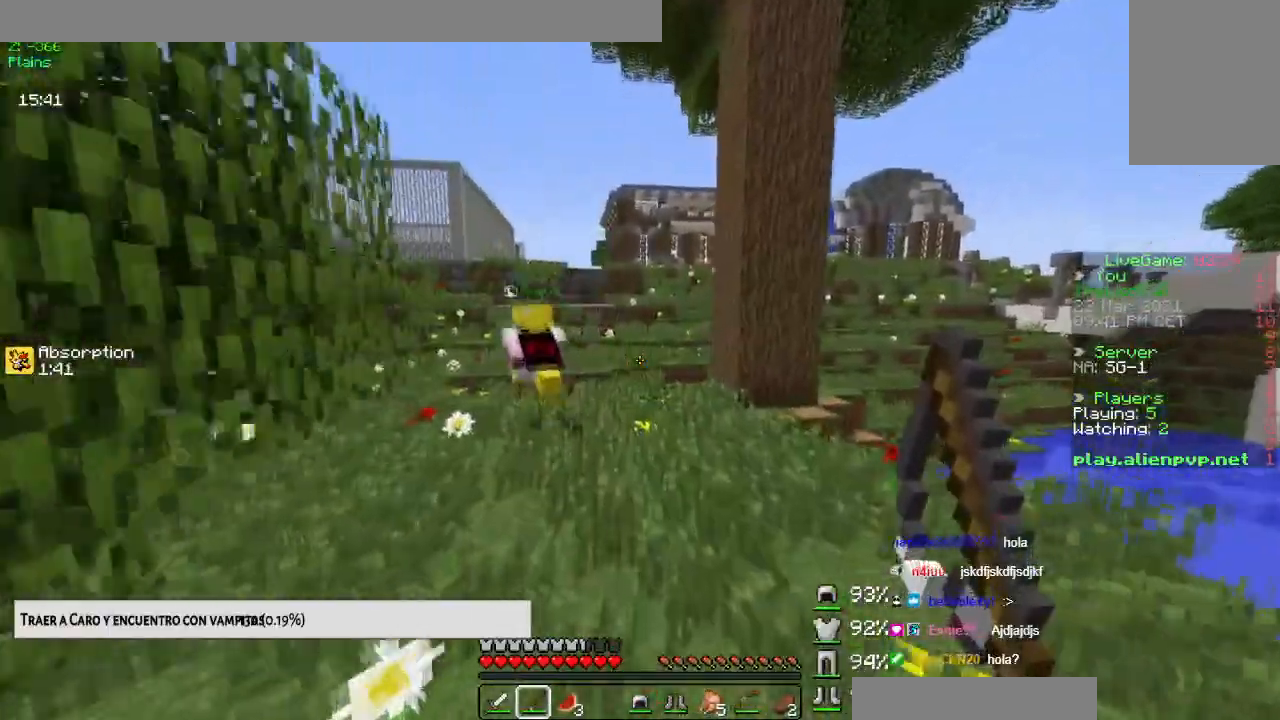
{"keys": ["space", "up"], "mouse": [], "events": []}
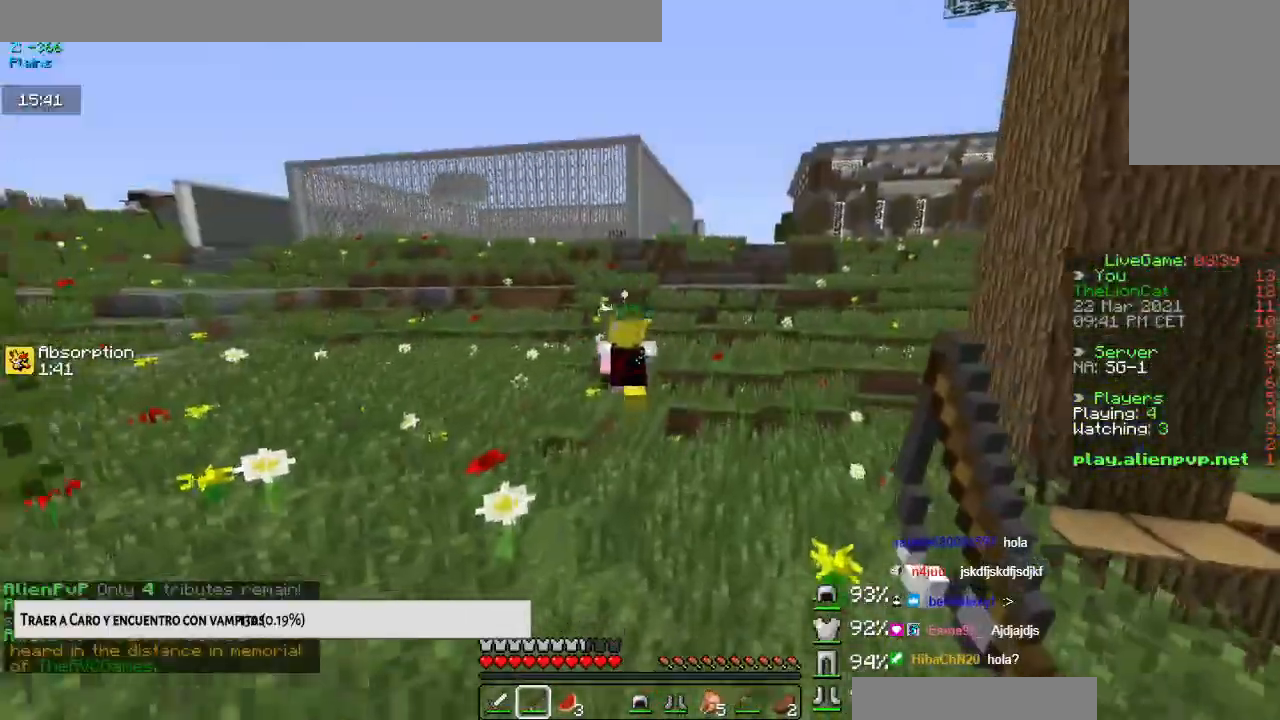
{"keys": ["space", "up"], "mouse": [], "events": []}
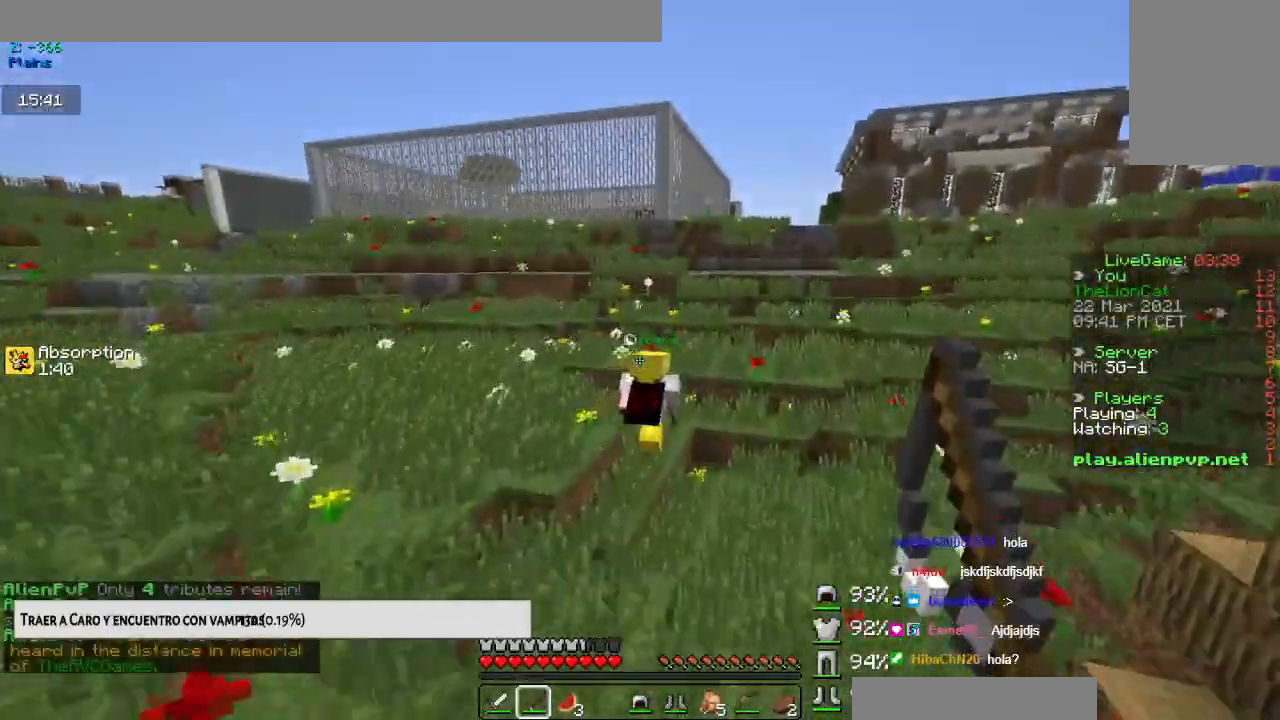
{"keys": ["left", "space", "up"], "mouse": [], "events": [[467, "left", "down"]]}
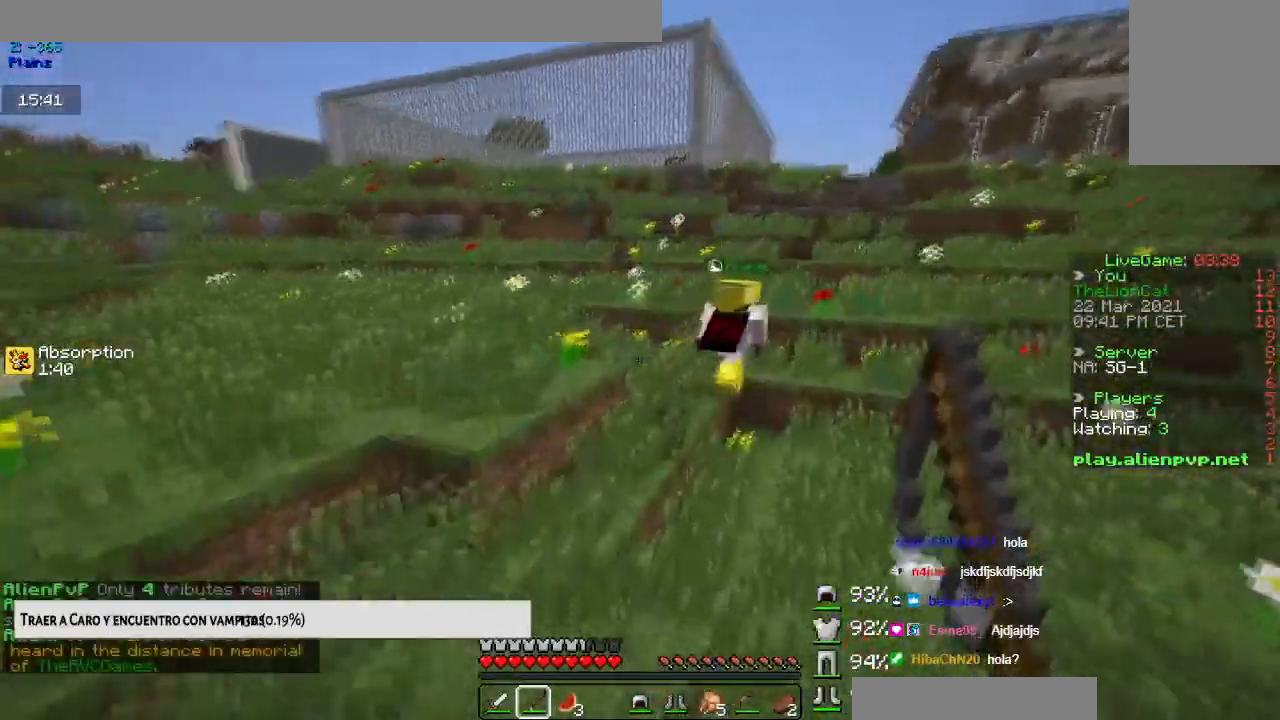
{"keys": ["space", "up"], "mouse": [], "events": [[67, "left", "up"]]}
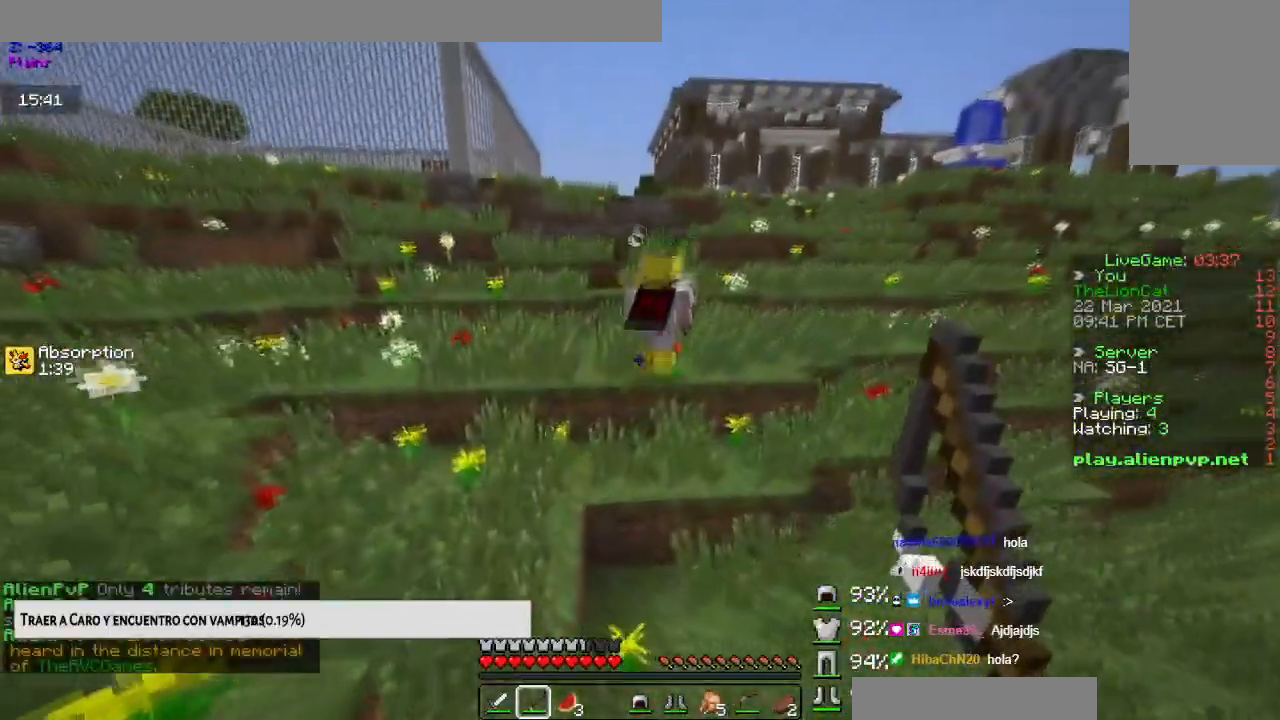
{"keys": ["up"], "mouse": [], "events": [[133, "left", "down"], [350, "left", "up"], [400, "space", "up"]]}
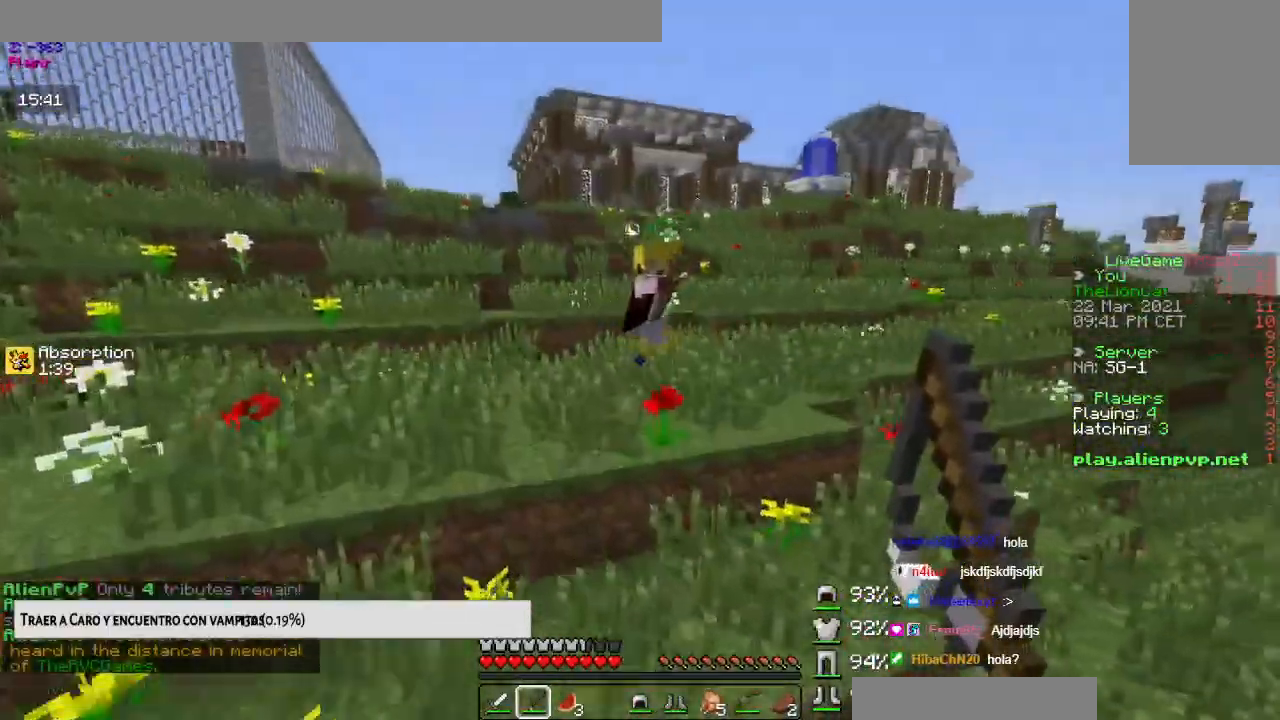
{"keys": ["left", "space", "up"], "mouse": ["right"], "events": [[267, "space", "down"], [300, "left", "down"], [434, "mouse_right", "down"]]}
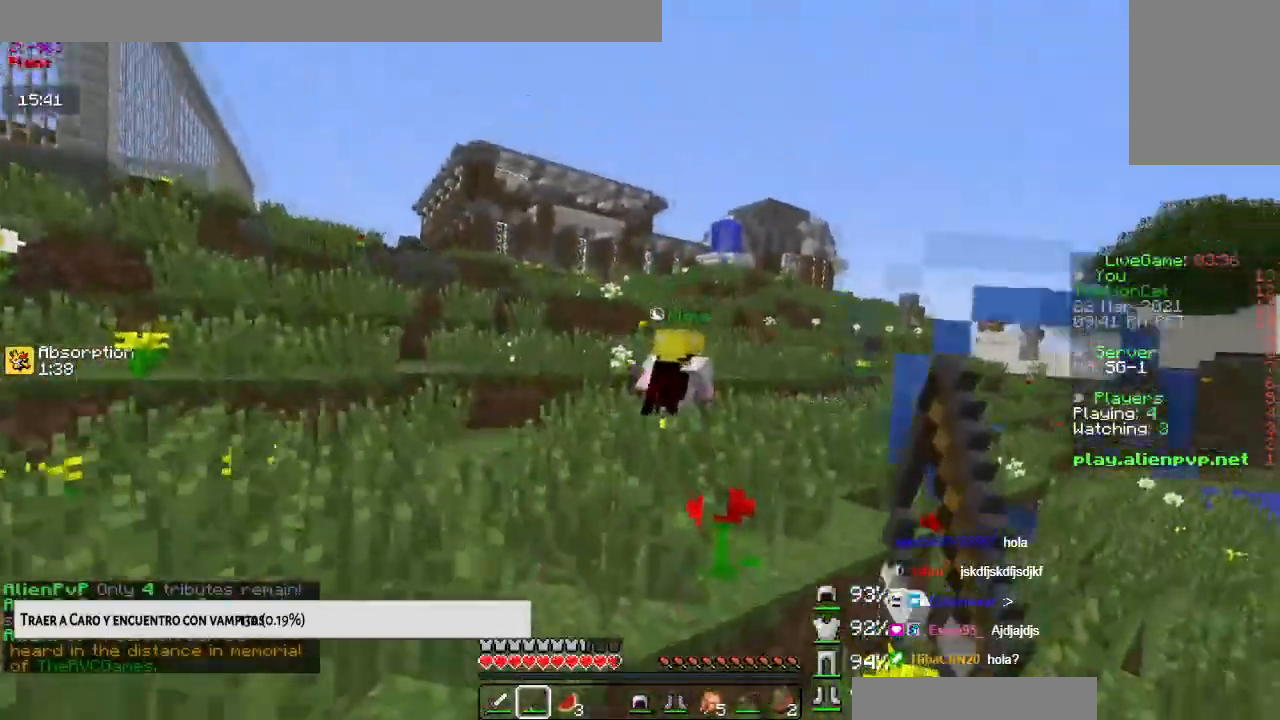
{"keys": ["space", "up"], "mouse": [], "events": [[50, "space", "up"], [166, "mouse_right", "up"], [283, "left", "up"], [483, "space", "down"]]}
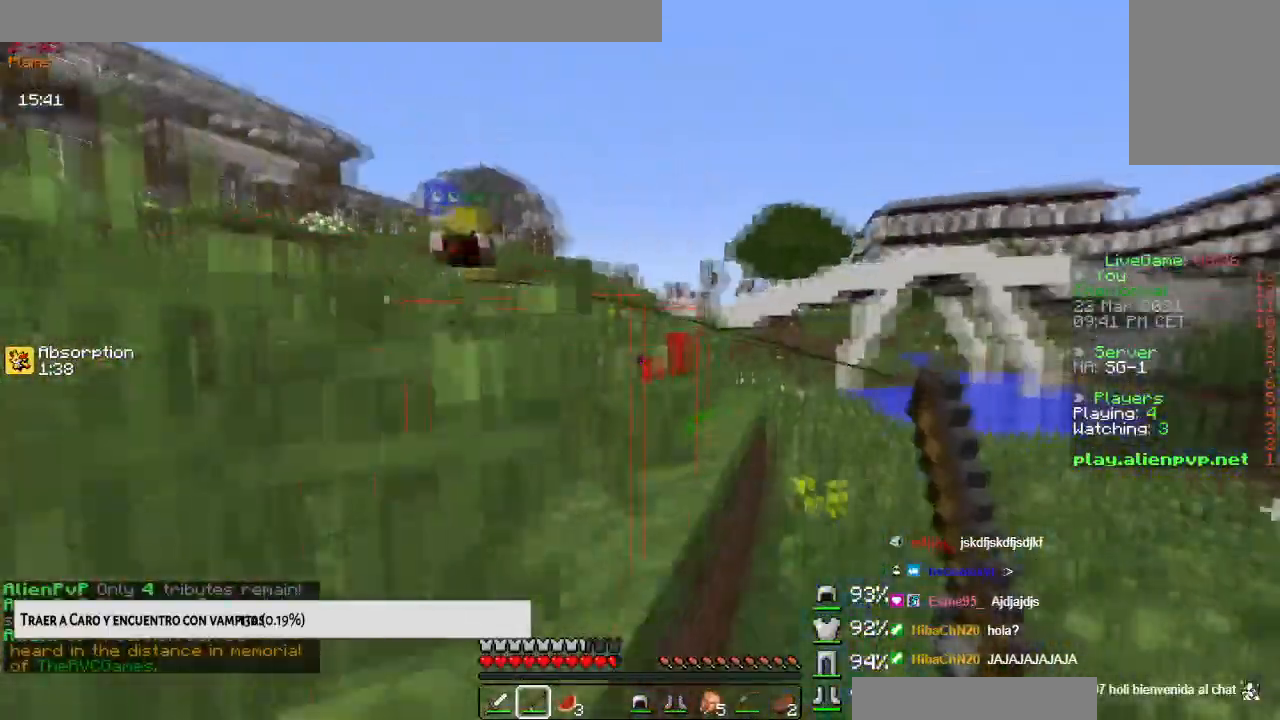
{"keys": ["left", "space", "up"], "mouse": [], "events": [[17, "mouse_right", "down"], [167, "mouse_right", "up"], [200, "space", "up"], [401, "space", "down"], [501, "left", "down"]]}
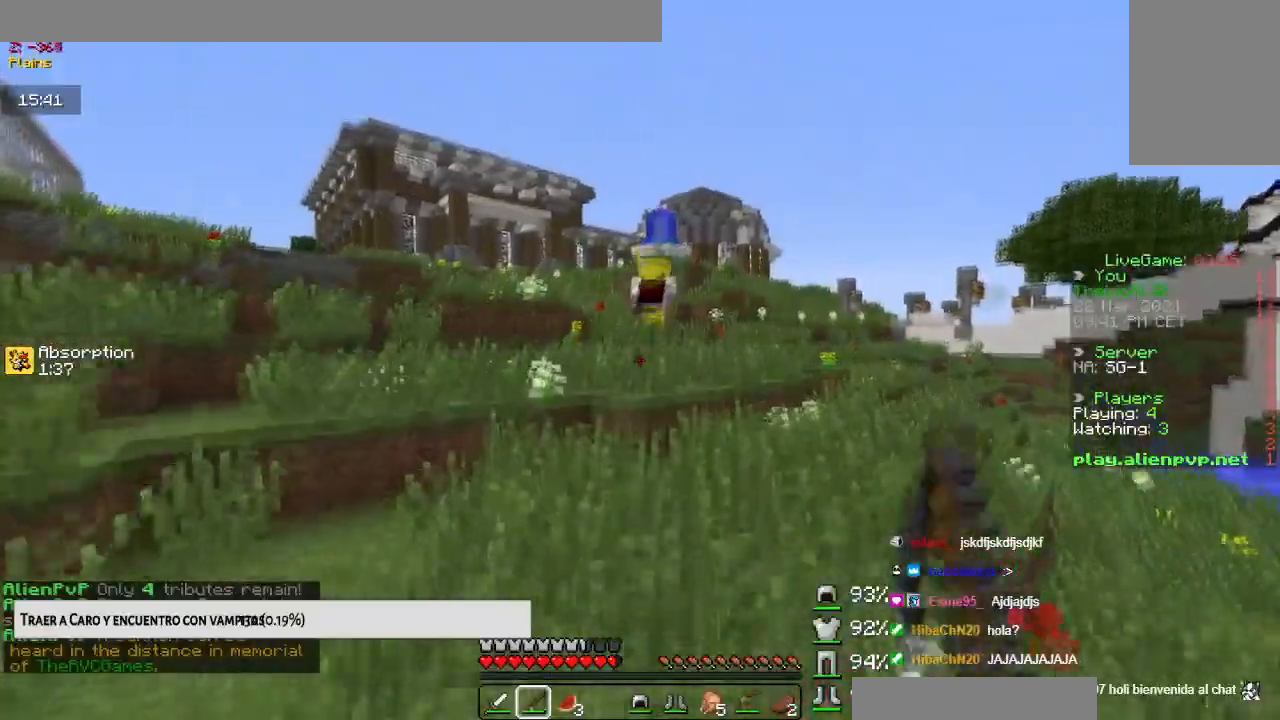
{"keys": ["up"], "mouse": [], "events": [[150, "space", "up"], [183, "left", "up"]]}
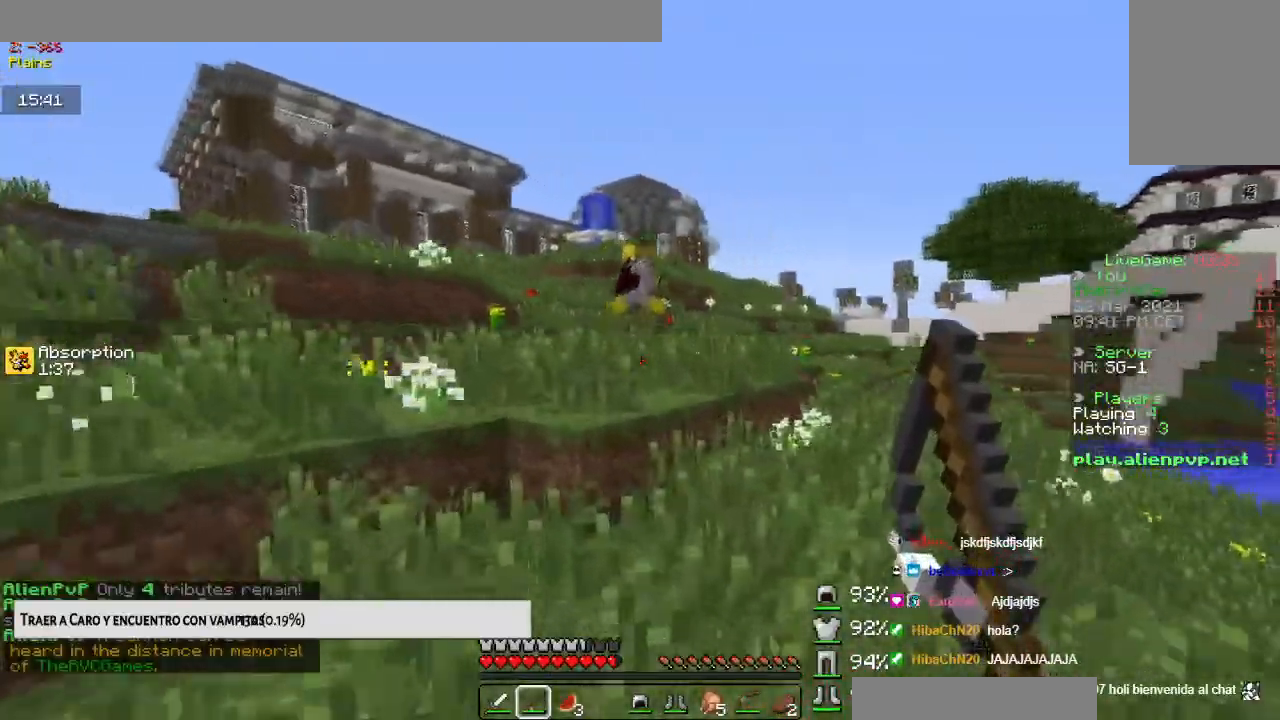
{"keys": ["left", "space", "up"], "mouse": [], "events": [[334, "space", "down"], [384, "left", "down"]]}
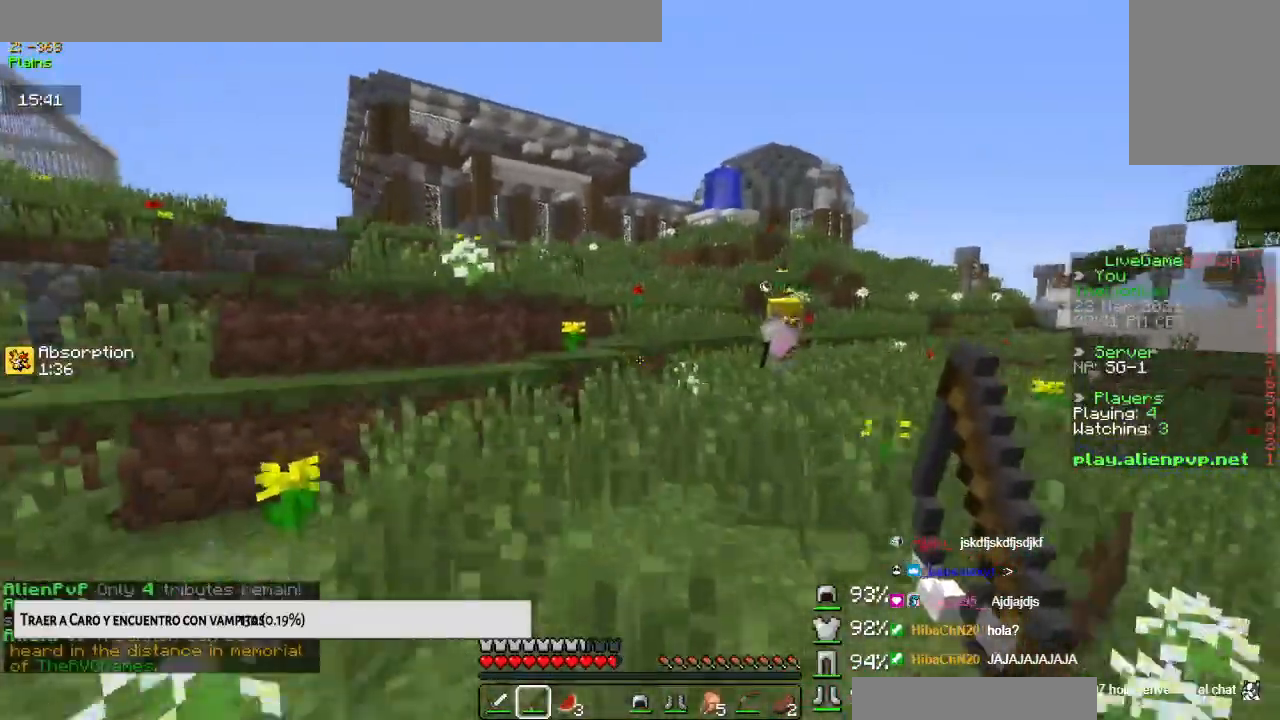
{"keys": ["space", "up"], "mouse": [], "events": [[83, "space", "up"], [283, "left", "up"], [367, "space", "down"]]}
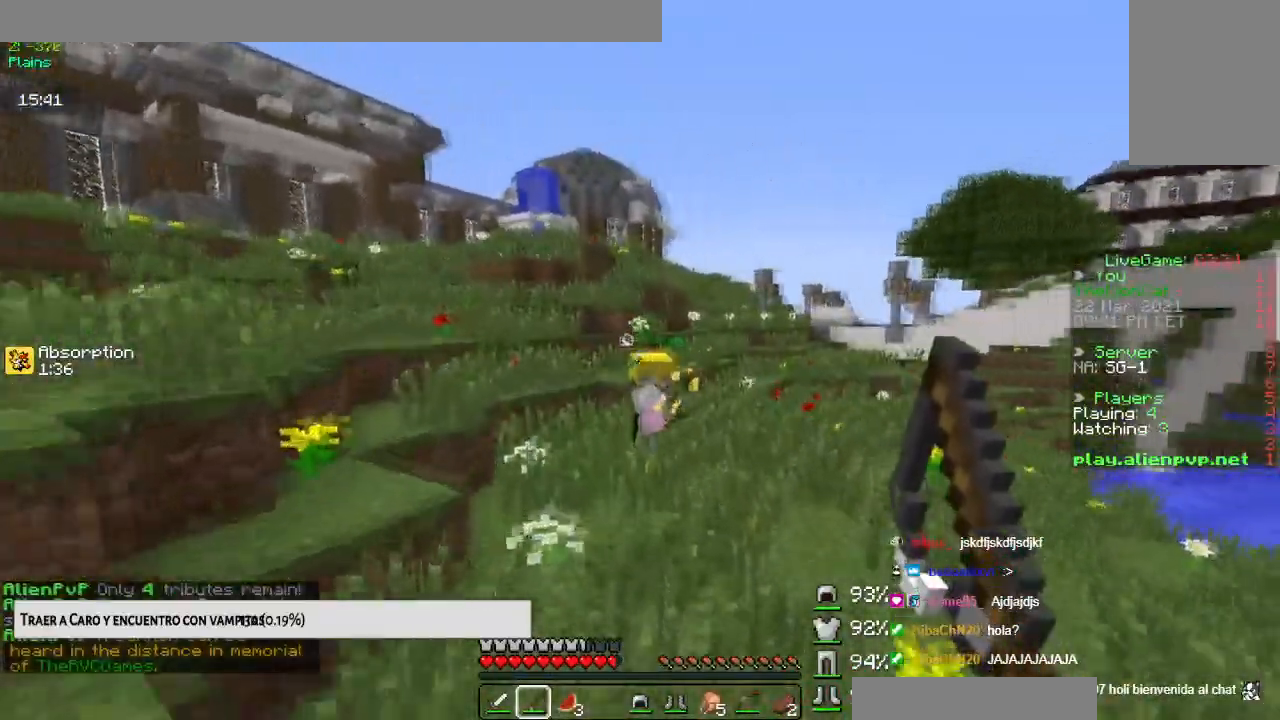
{"keys": ["left", "space", "up"], "mouse": ["left"], "events": [[334, "mouse_right", "down"], [417, "left", "down"], [467, "mouse_left", "down"], [501, "mouse_right", "up"]]}
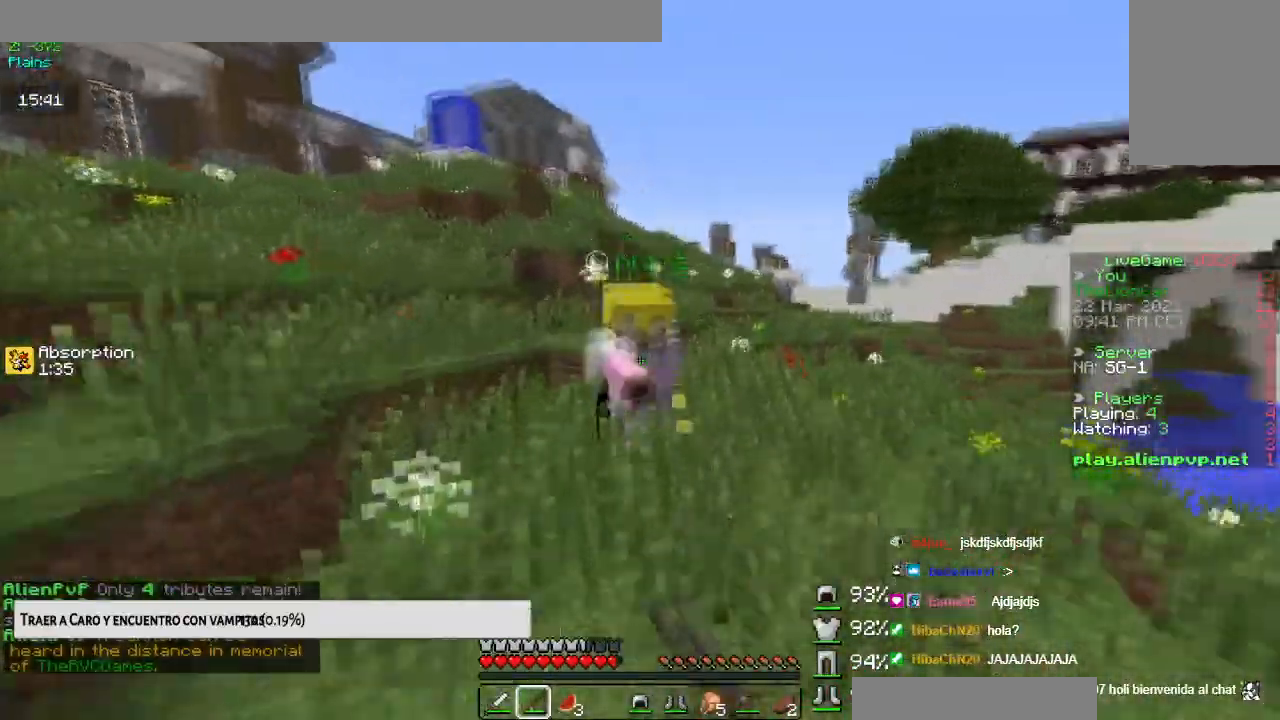
{"keys": ["left", "up"], "mouse": ["left"]}
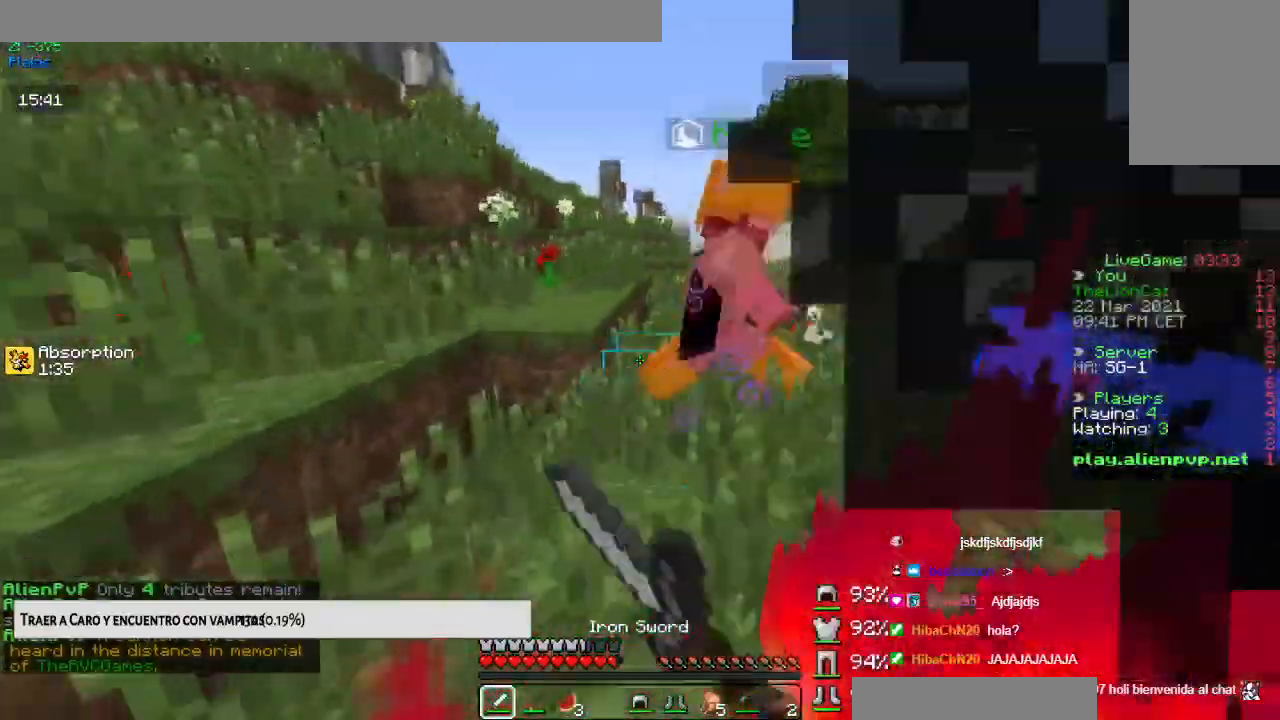
{"keys": ["left", "up"], "mouse": ["right"], "events": [[117, "mouse_left", "up"], [167, "up", "up"], [234, "up", "down"], [434, "mouse_right", "down"]]}
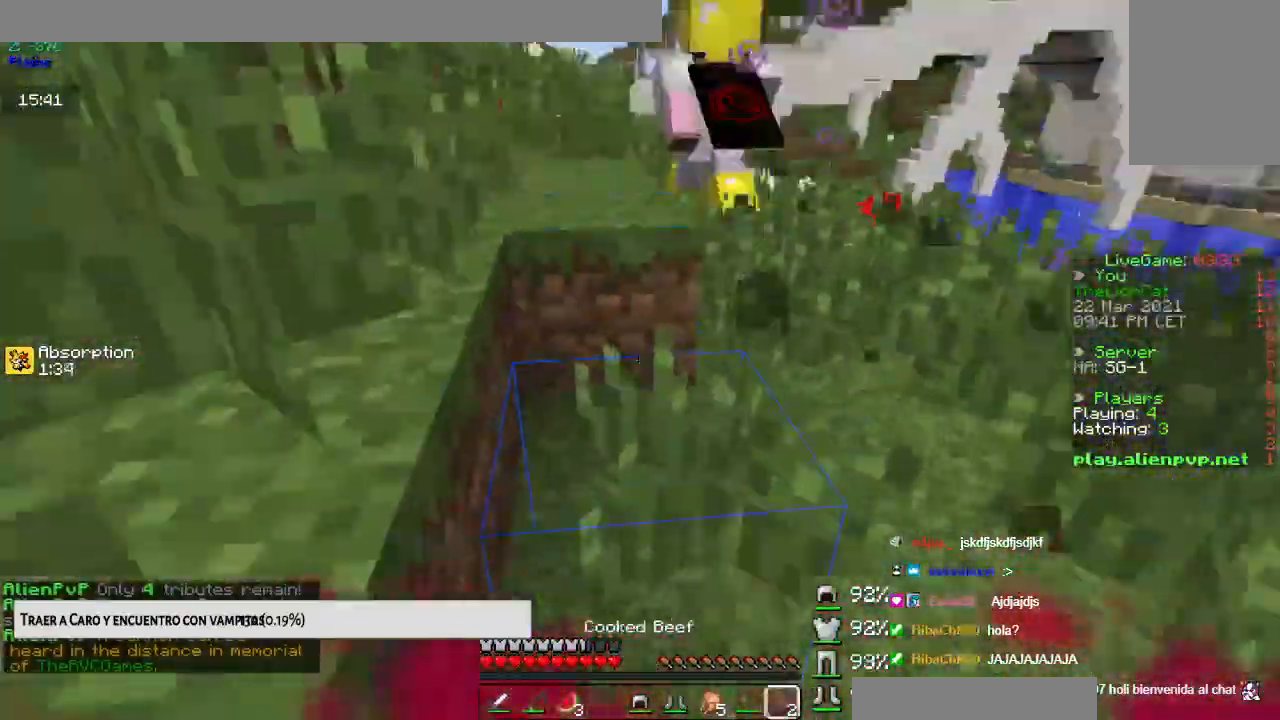
{"keys": ["up"], "mouse": [], "events": [[50, "left", "up"], [116, "mouse_right", "up"]]}
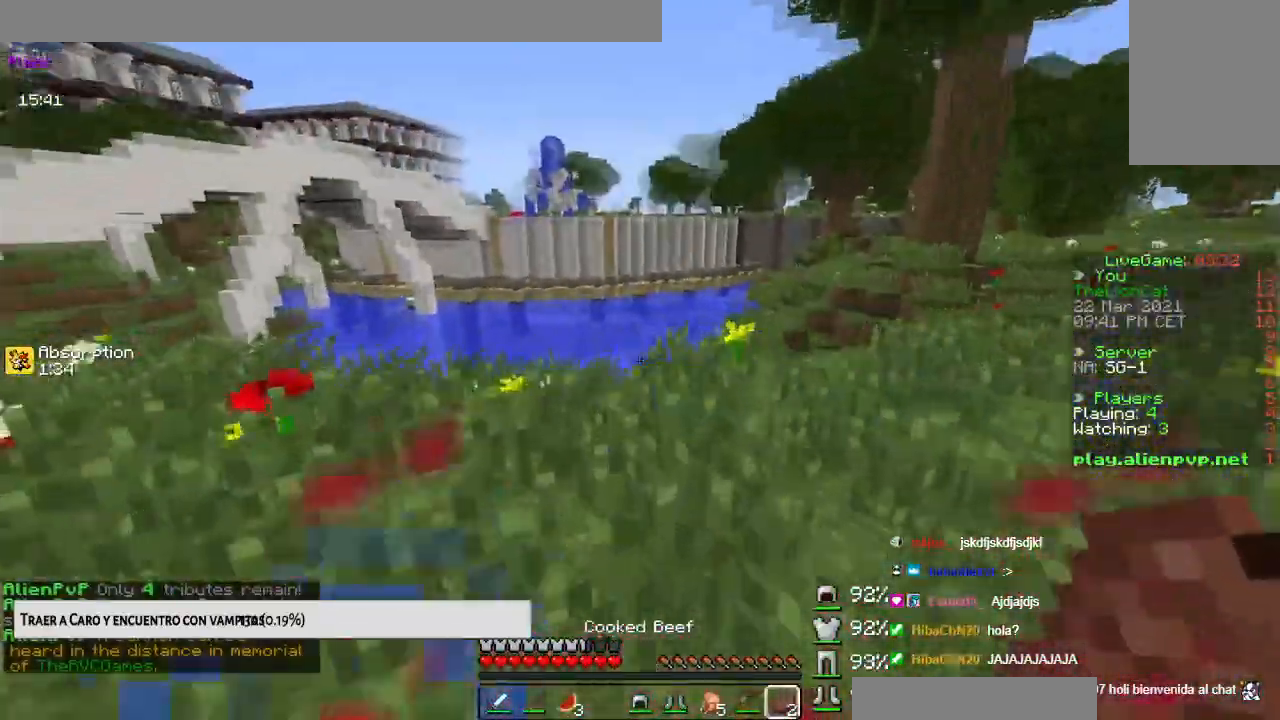
{"keys": ["space", "up"], "mouse": [], "events": [[50, "space", "down"]]}
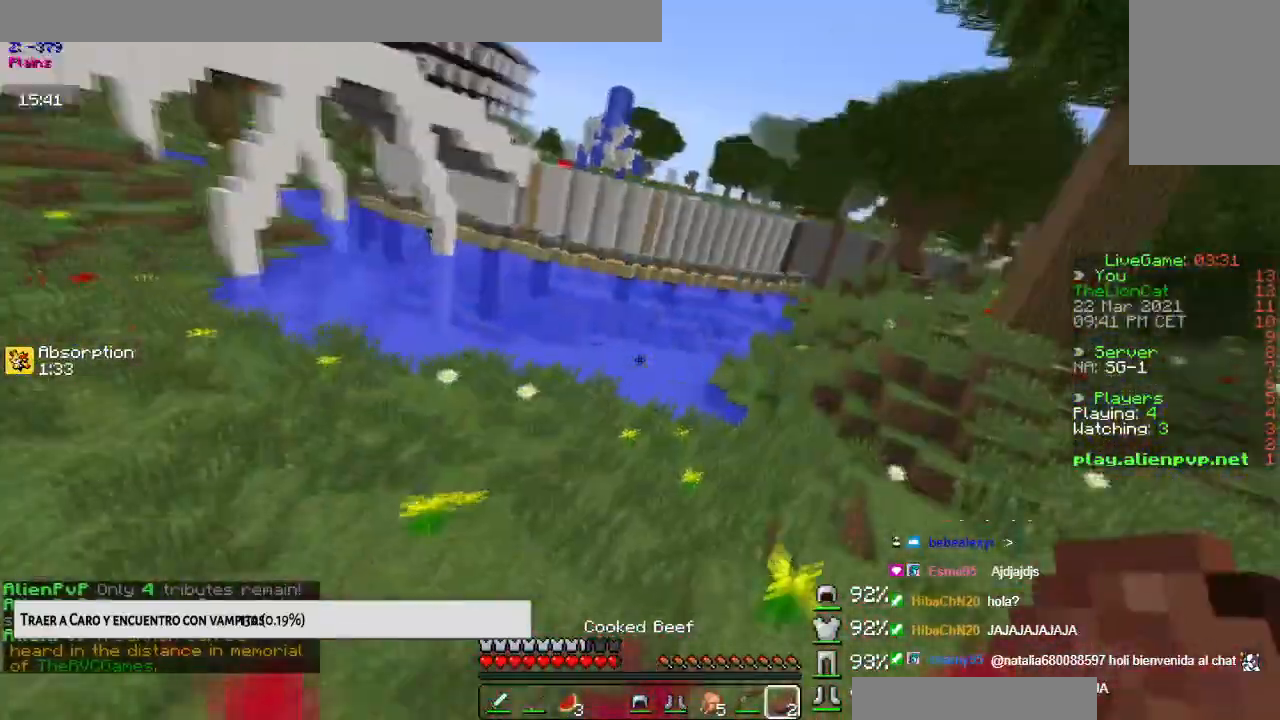
{"keys": ["space", "up"], "mouse": [], "events": []}
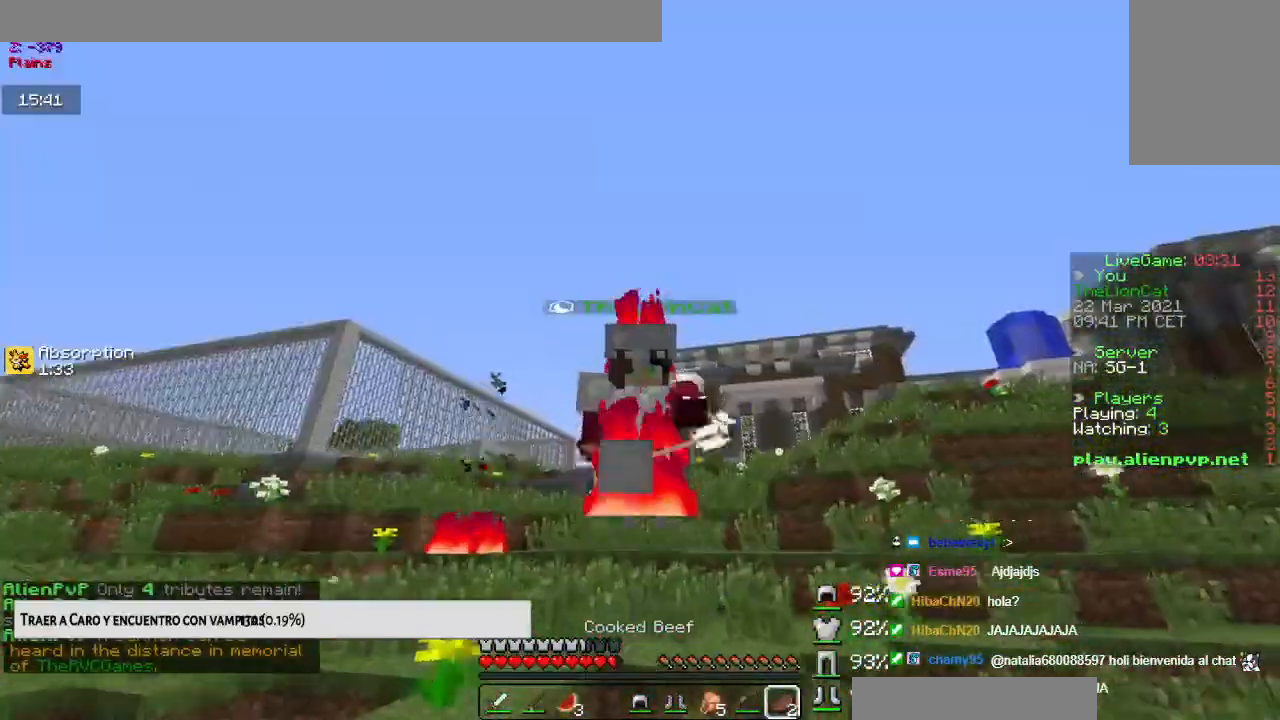
{"keys": ["space", "up"], "mouse": [], "events": []}
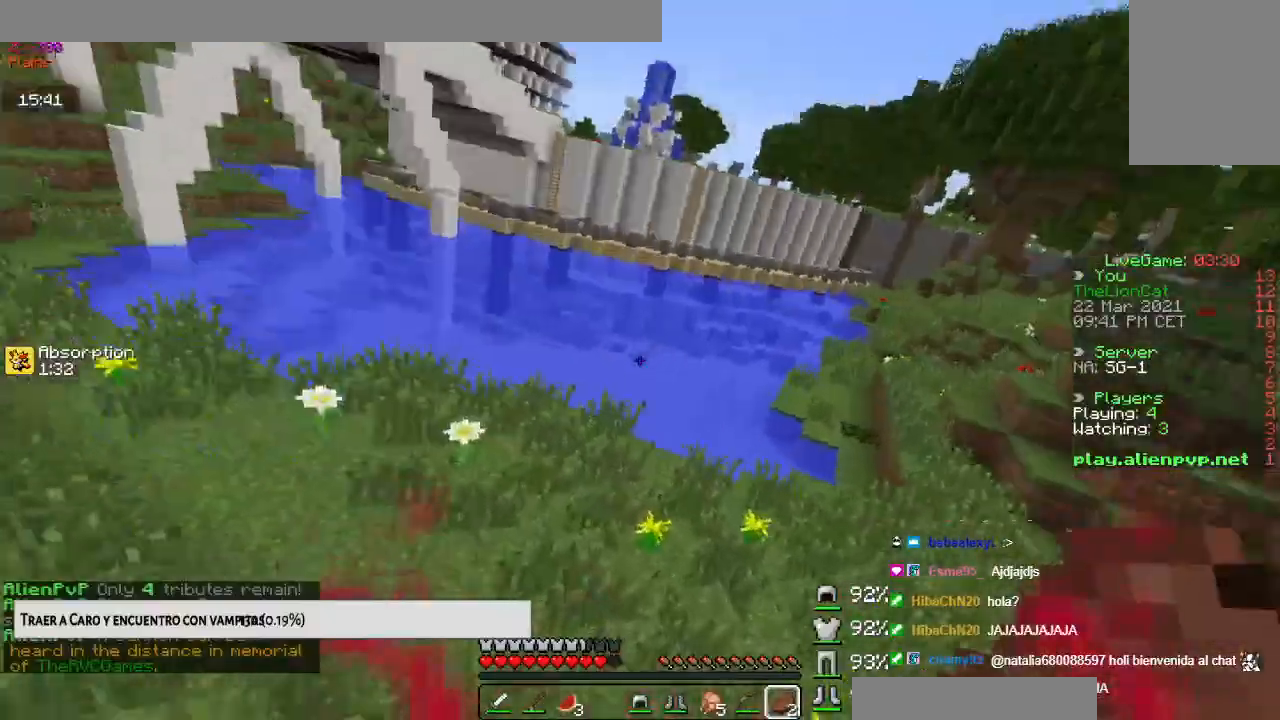
{"keys": ["space", "up"], "mouse": [], "events": []}
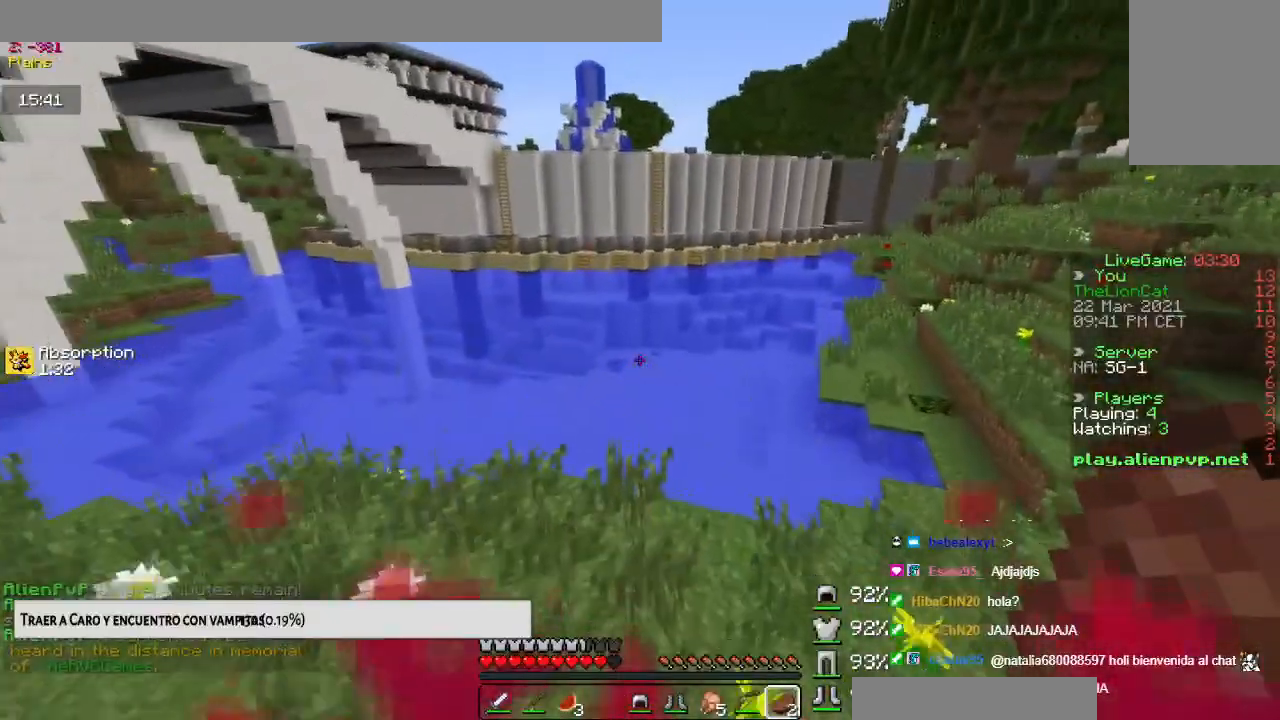
{"keys": ["space", "up"], "mouse": [], "events": []}
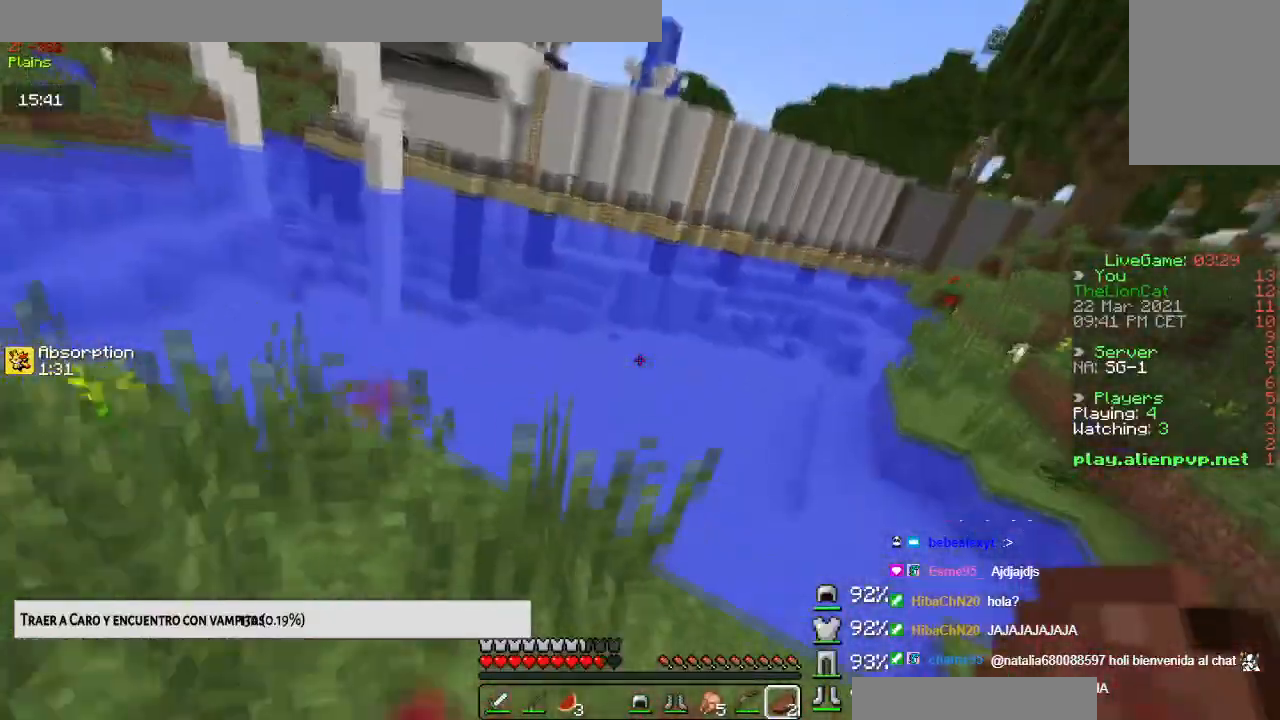
{"keys": ["space", "up"], "mouse": [], "events": []}
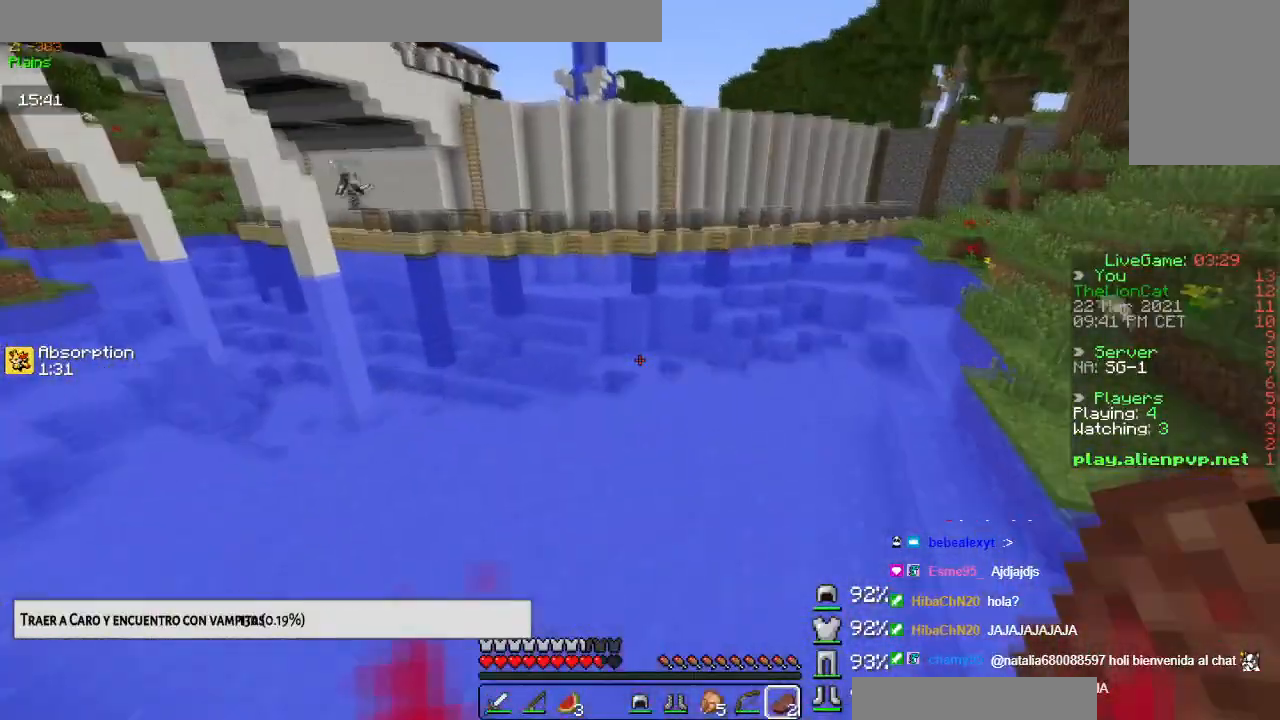
{"keys": ["space"], "mouse": [], "events": [[434, "up", "up"]]}
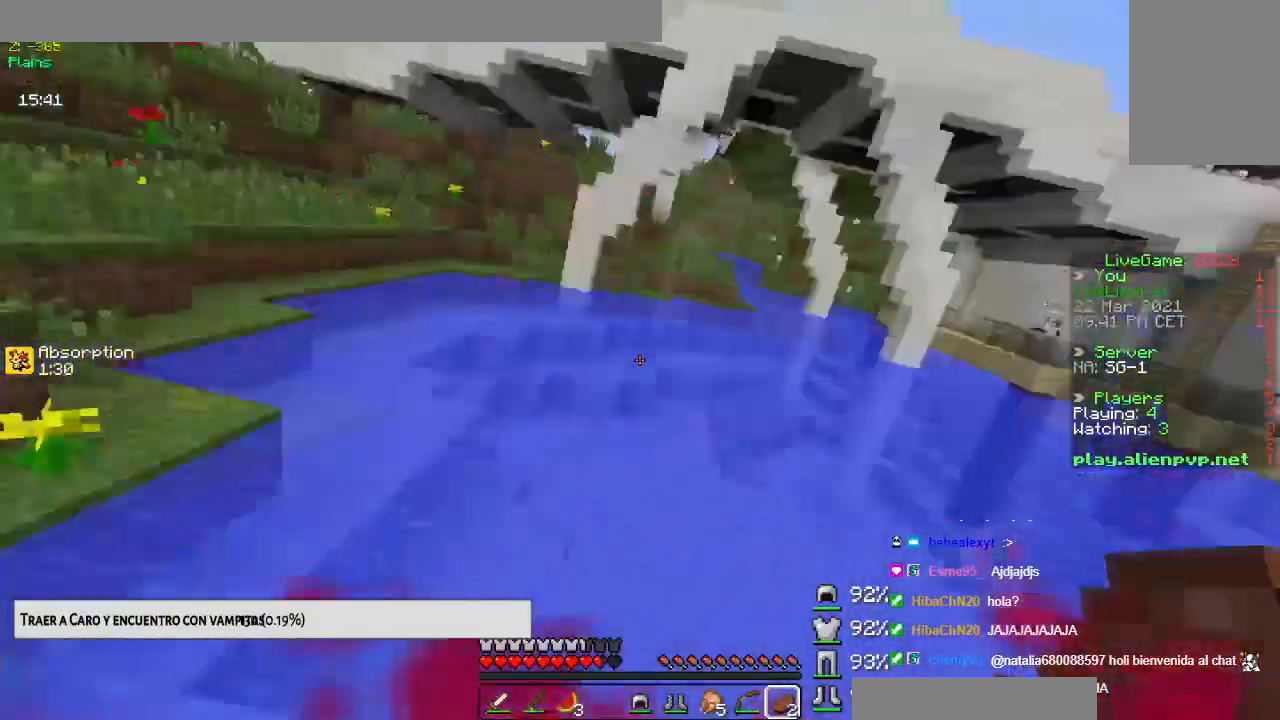
{"keys": ["down", "space"], "mouse": [], "events": [[33, "down", "down"]]}
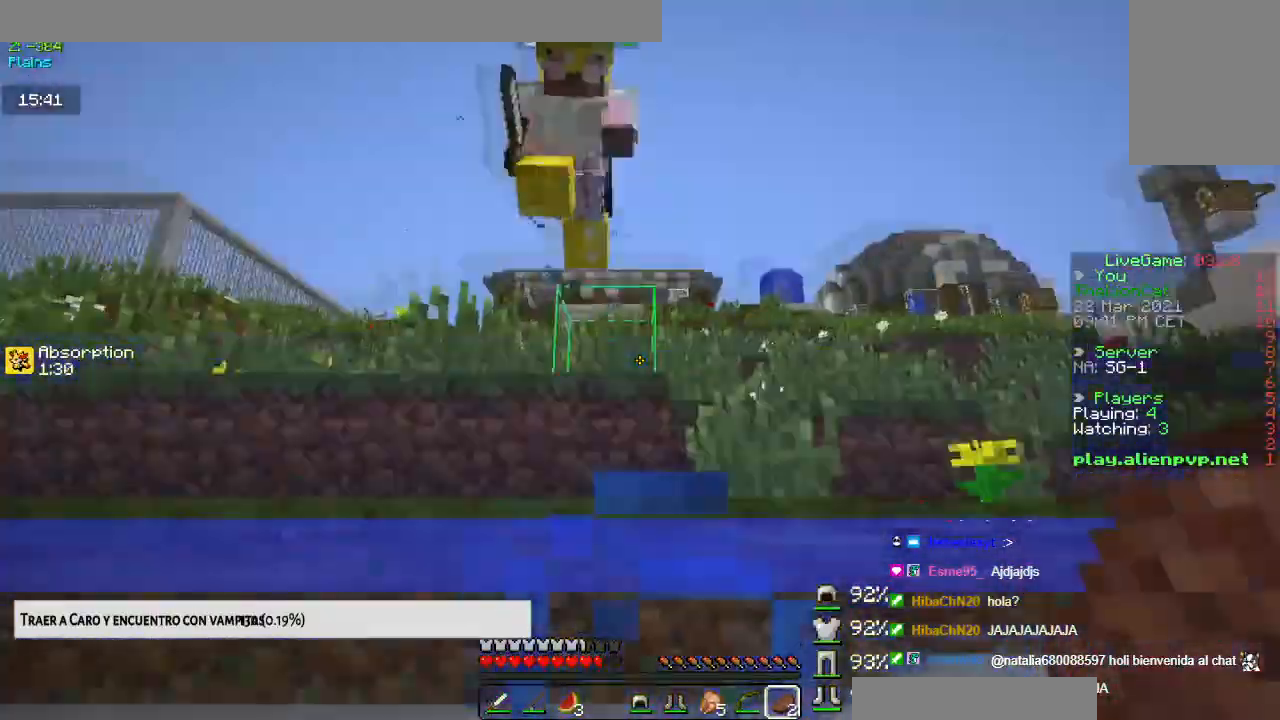
{"keys": ["left", "up"], "mouse": ["left"], "events": [[184, "mouse_right", "down"], [334, "down", "up"], [334, "left", "down"], [334, "mouse_left", "down"], [334, "up", "down"], [351, "mouse_right", "up"], [468, "space", "up"]]}
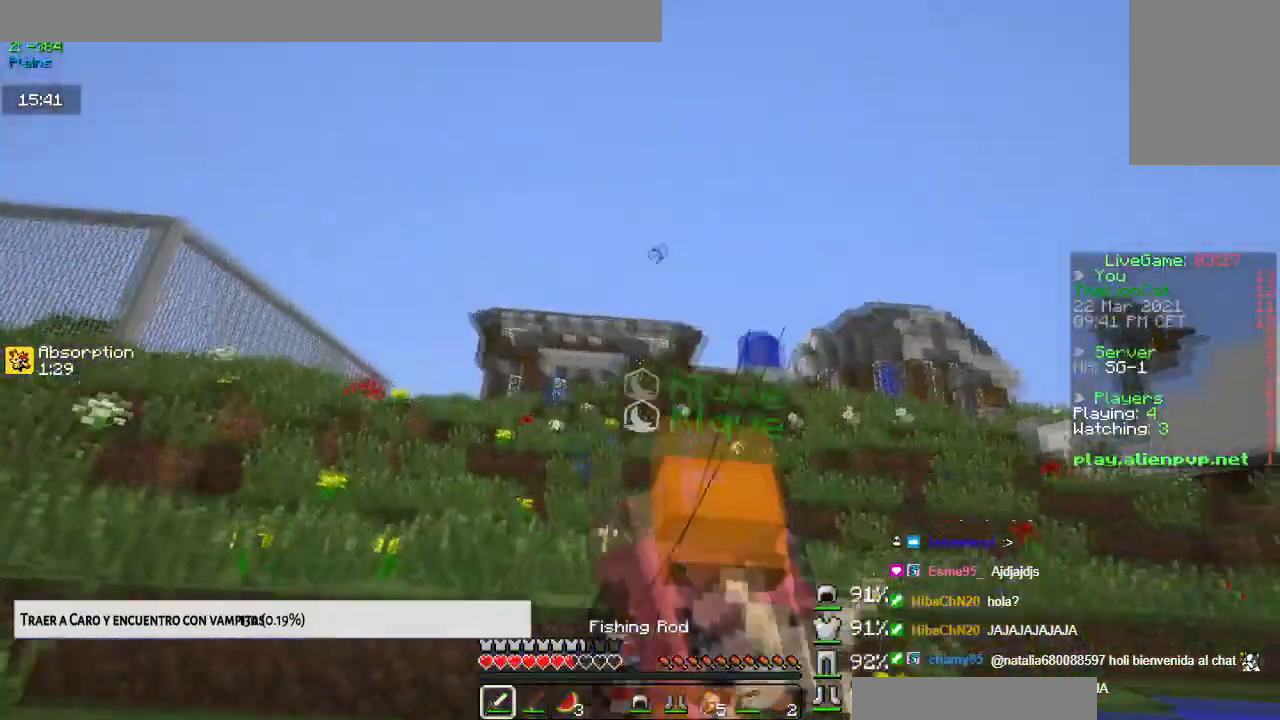
{"keys": ["down", "left"], "mouse": ["right"], "events": [[17, "mouse_right", "down"], [83, "left", "up"], [100, "mouse_right", "up"], [200, "left", "down"], [234, "up", "up"], [317, "mouse_left", "up"], [334, "mouse_right", "down"], [450, "down", "down"]]}
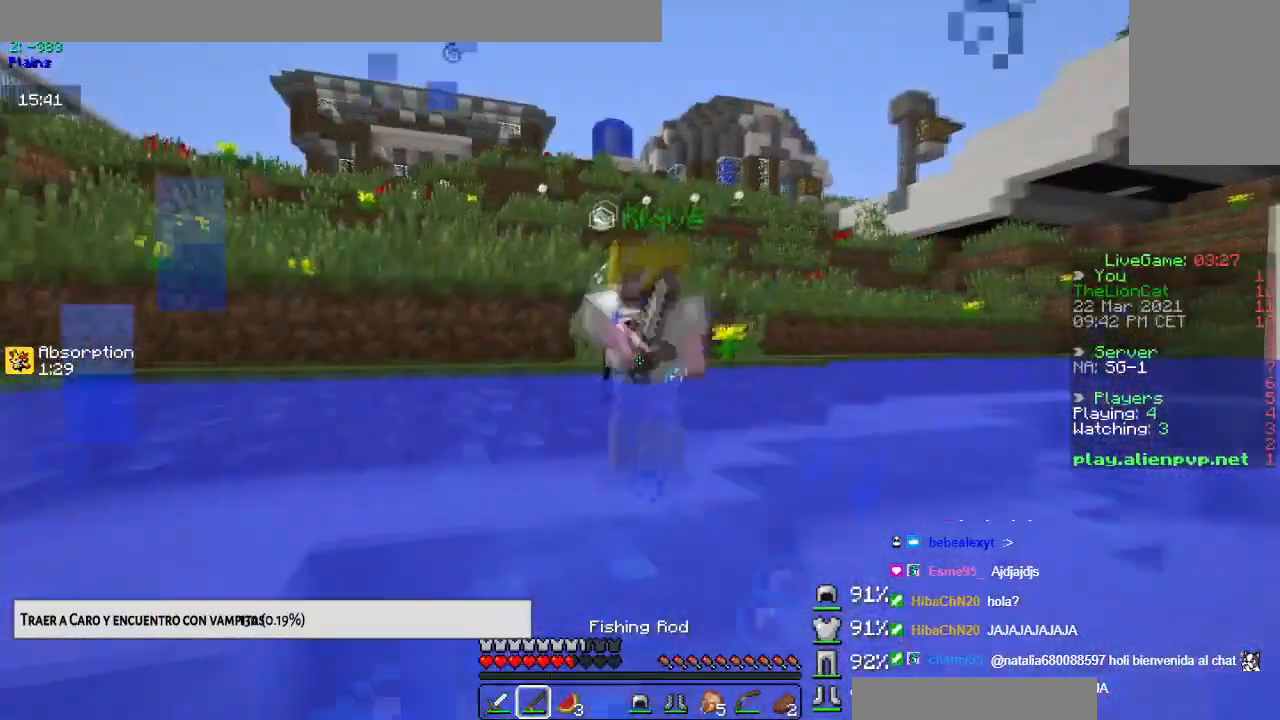
{"keys": ["down", "space"], "mouse": ["right"], "events": [[34, "space", "down"], [117, "left", "up"], [201, "mouse_right", "up"], [301, "left", "down"], [451, "mouse_right", "down"], [468, "left", "up"]]}
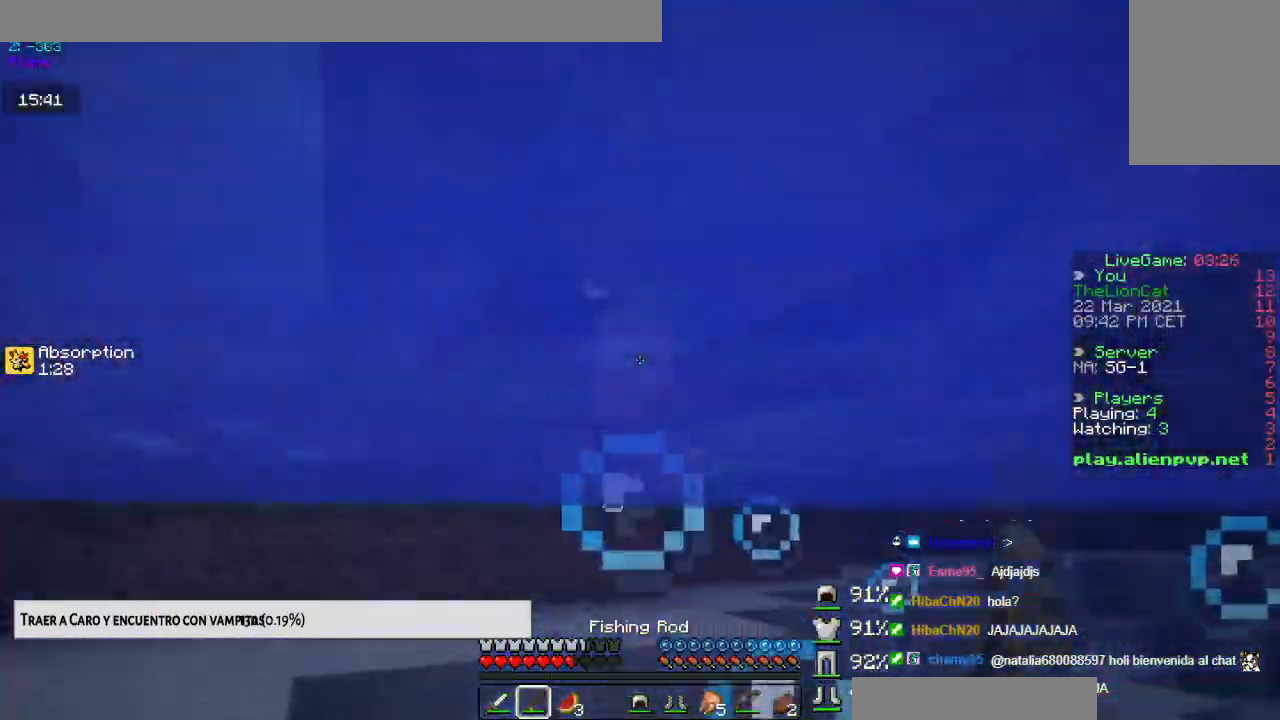
{"keys": ["down", "space"], "mouse": [], "events": [[117, "mouse_right", "up"]]}
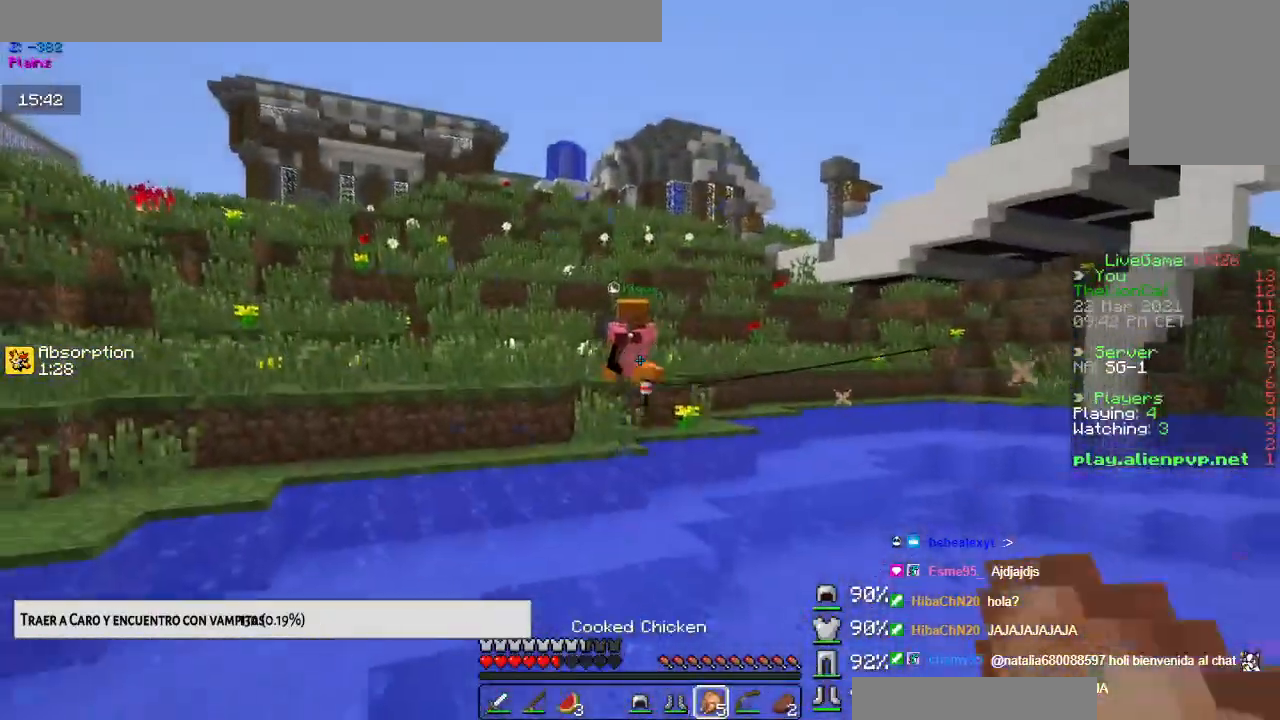
{"keys": ["down", "space"], "mouse": ["right"], "events": [[351, "mouse_right", "down"]]}